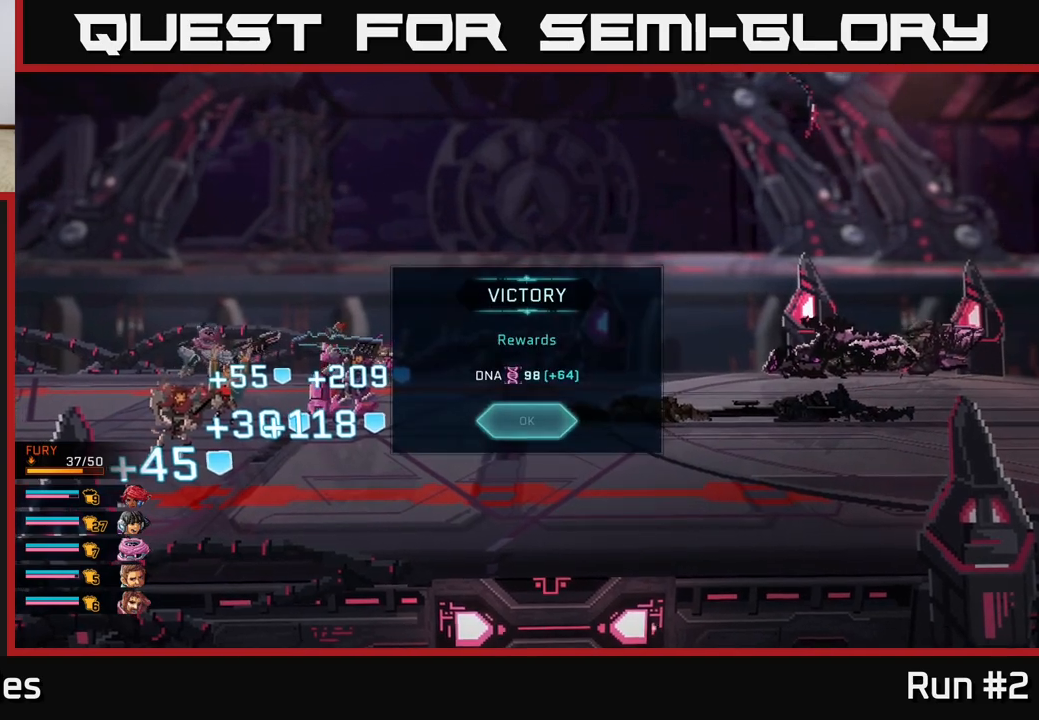
Gameplay with a controller (Xbox layout); each line is a JSON object with the inputs held at the frame after it. "events" lists button and stick changes between this image and that frame as [ms after this image, input, new state], when the widget could be followed in between.
{"buttons": [], "left_stick": "center", "right_stick": "center", "events": [[367, "A", "down"], [483, "A", "up"]]}
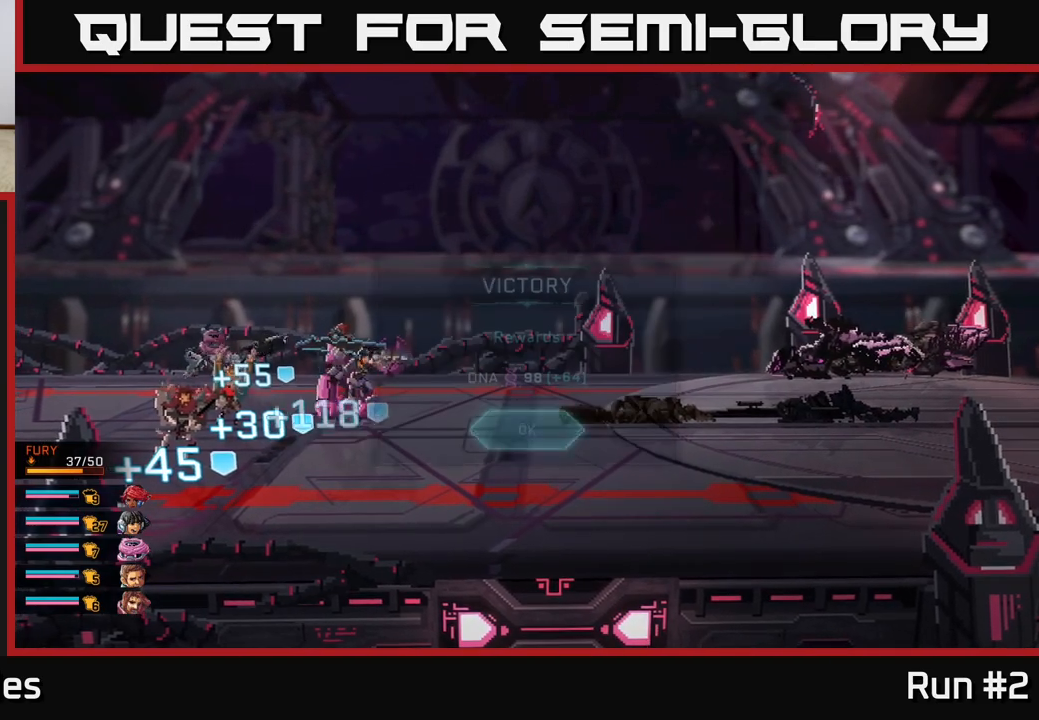
{"buttons": [], "left_stick": "center", "right_stick": "center", "events": []}
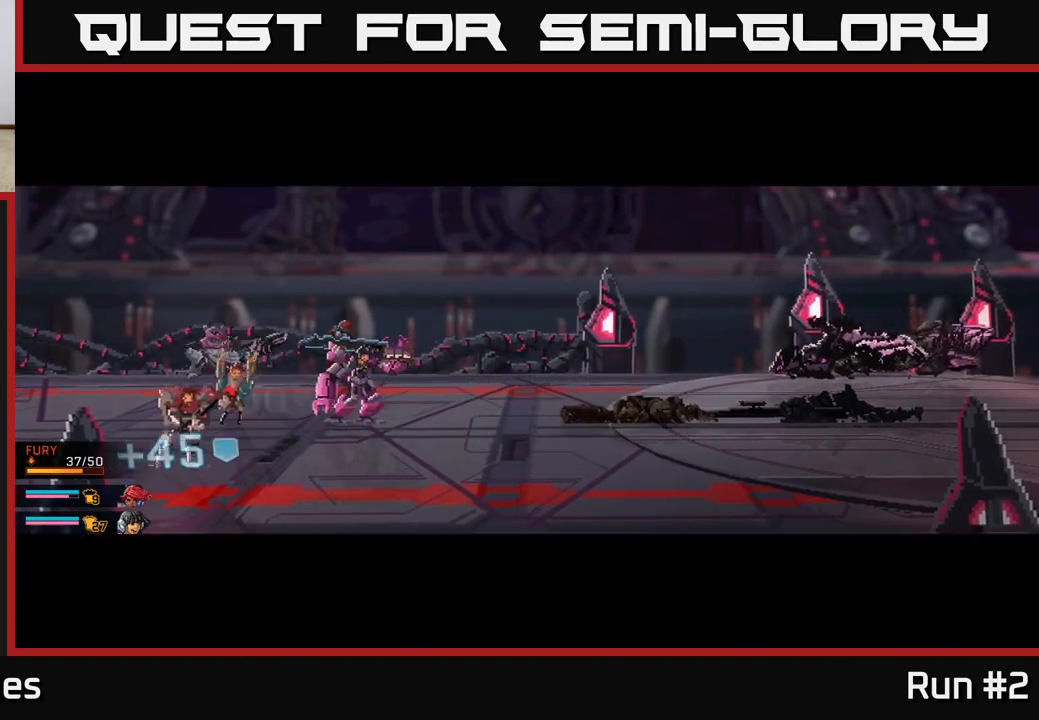
{"buttons": [], "left_stick": "center", "right_stick": "center", "events": []}
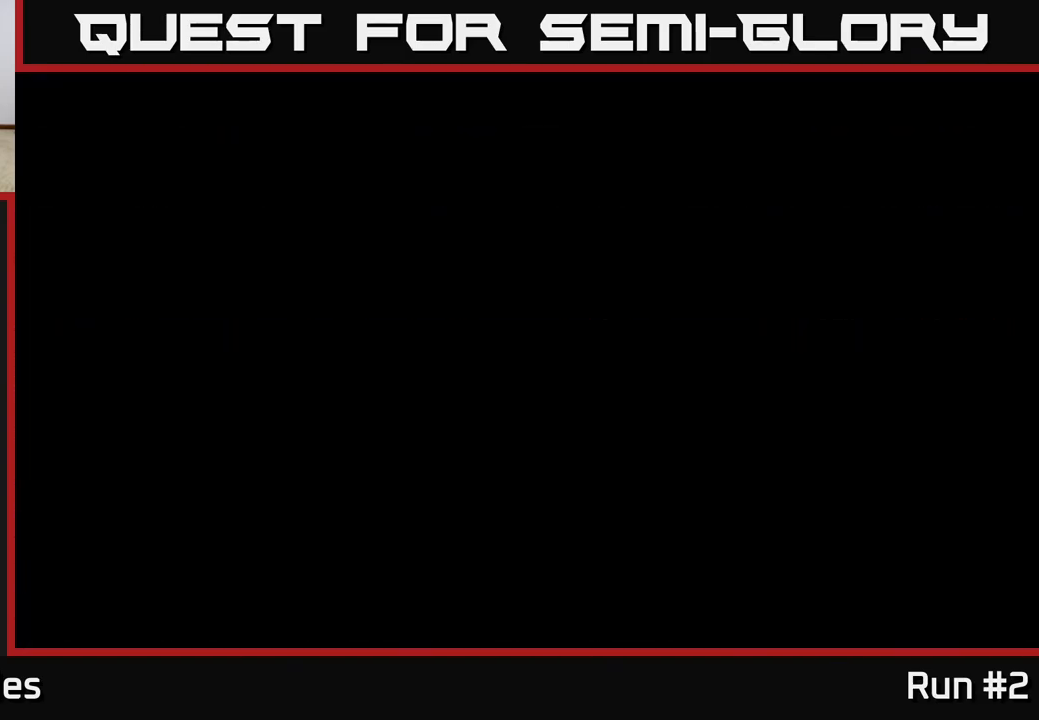
{"buttons": [], "left_stick": "center", "right_stick": "center", "events": []}
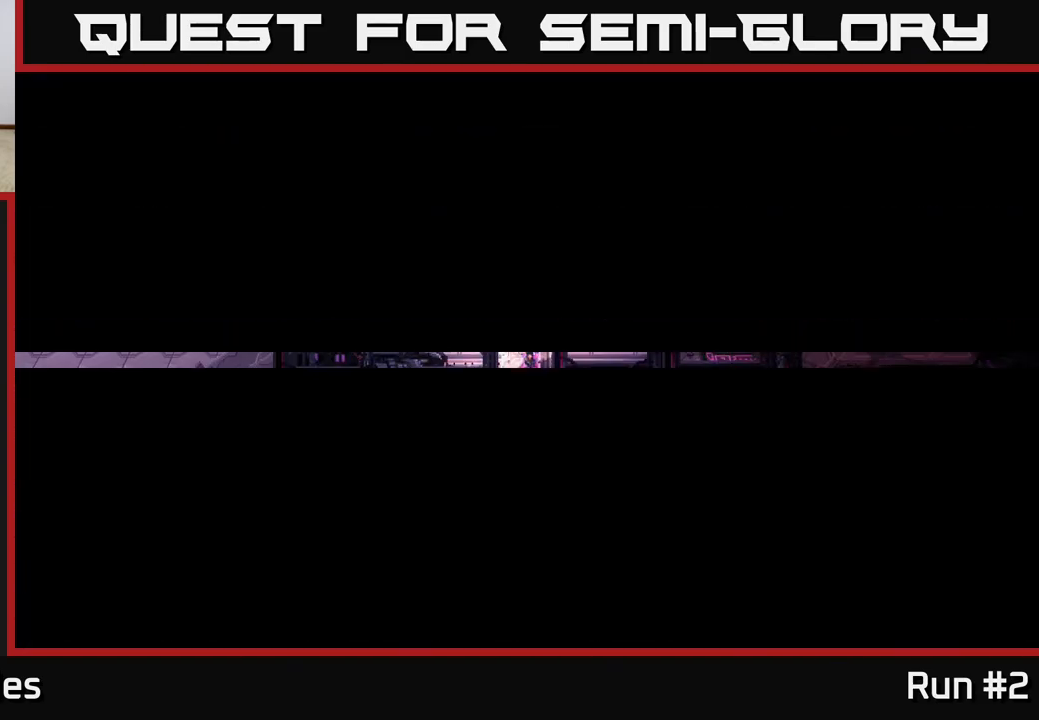
{"buttons": [], "left_stick": "center", "right_stick": "center", "events": []}
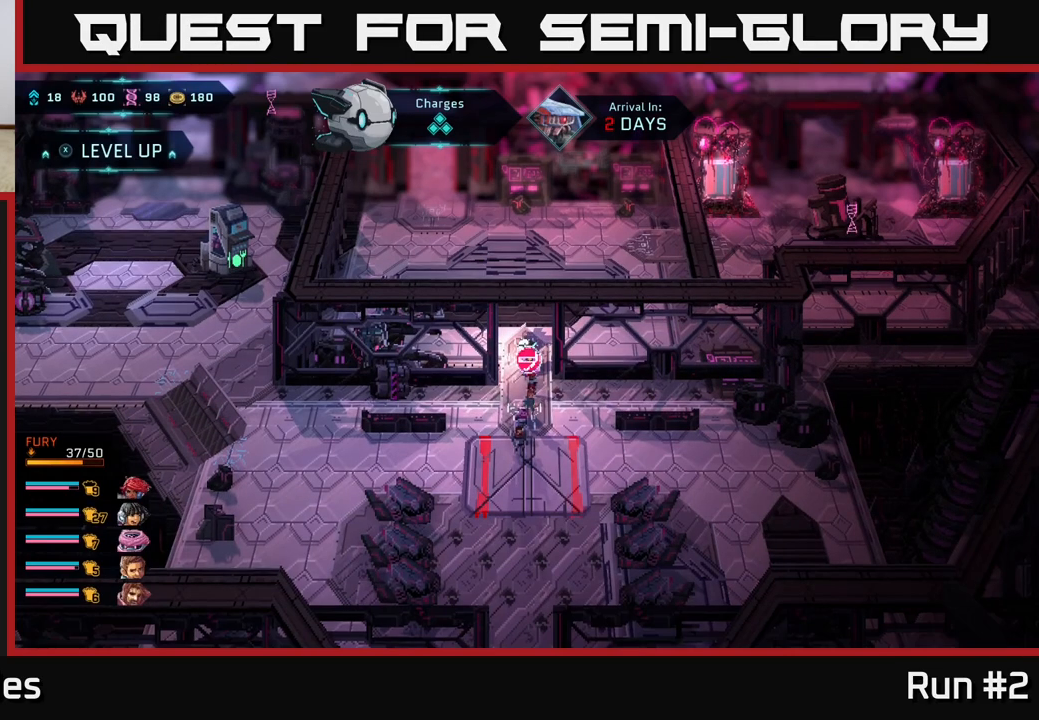
{"buttons": [], "left_stick": "up", "right_stick": "center", "events": [[267, "left_stick", "up"]]}
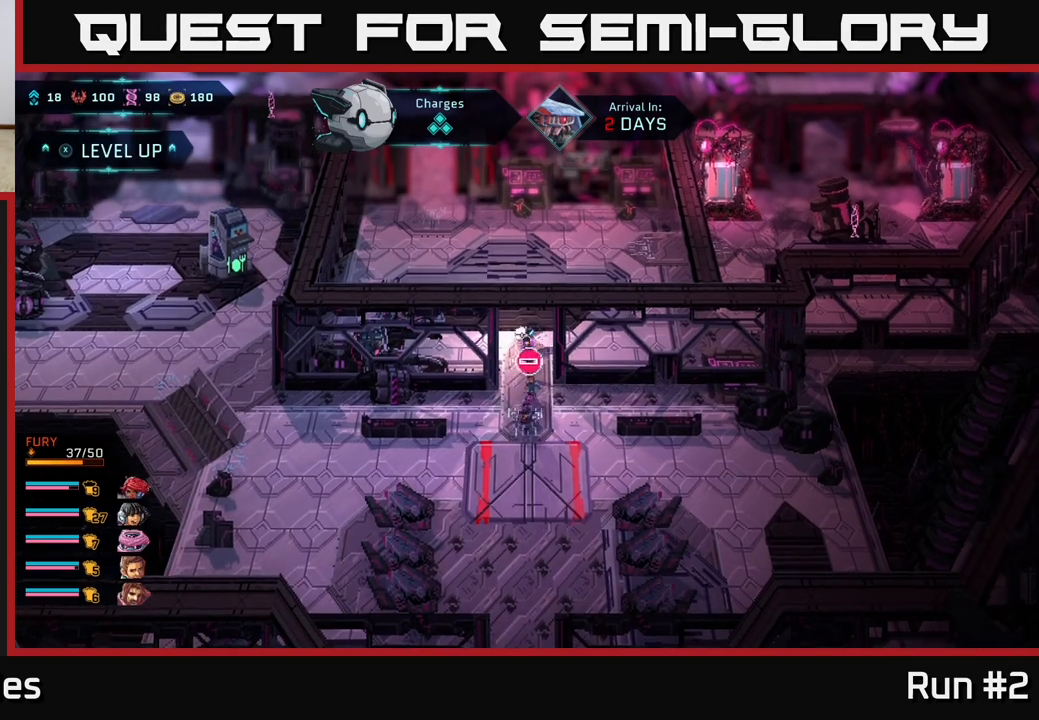
{"buttons": [], "left_stick": "up-right", "right_stick": "center", "events": [[350, "left_stick", "up-right"]]}
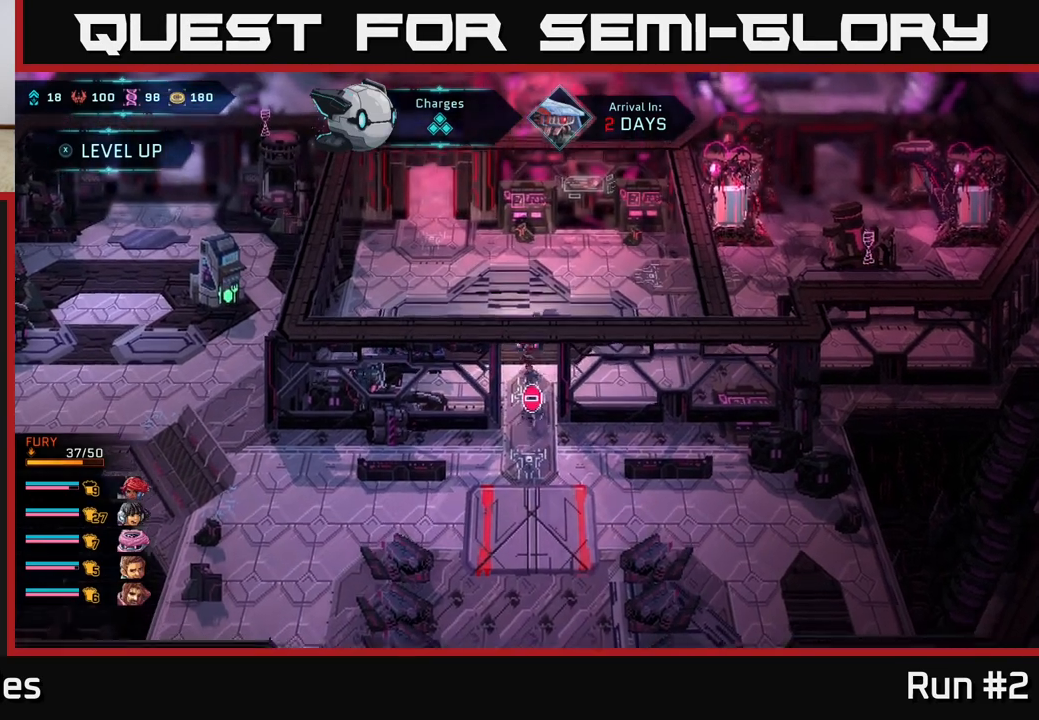
{"buttons": [], "left_stick": "up", "right_stick": "center", "events": [[233, "left_stick", "up"]]}
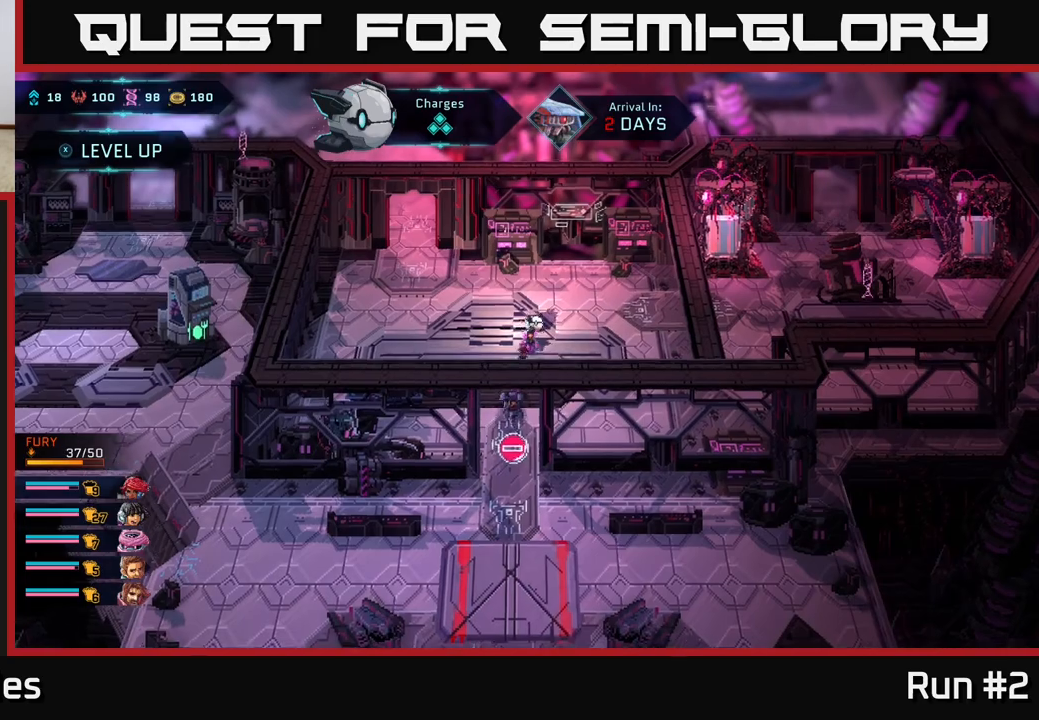
{"buttons": [], "left_stick": "up-right", "right_stick": "center", "events": [[150, "left_stick", "up-right"]]}
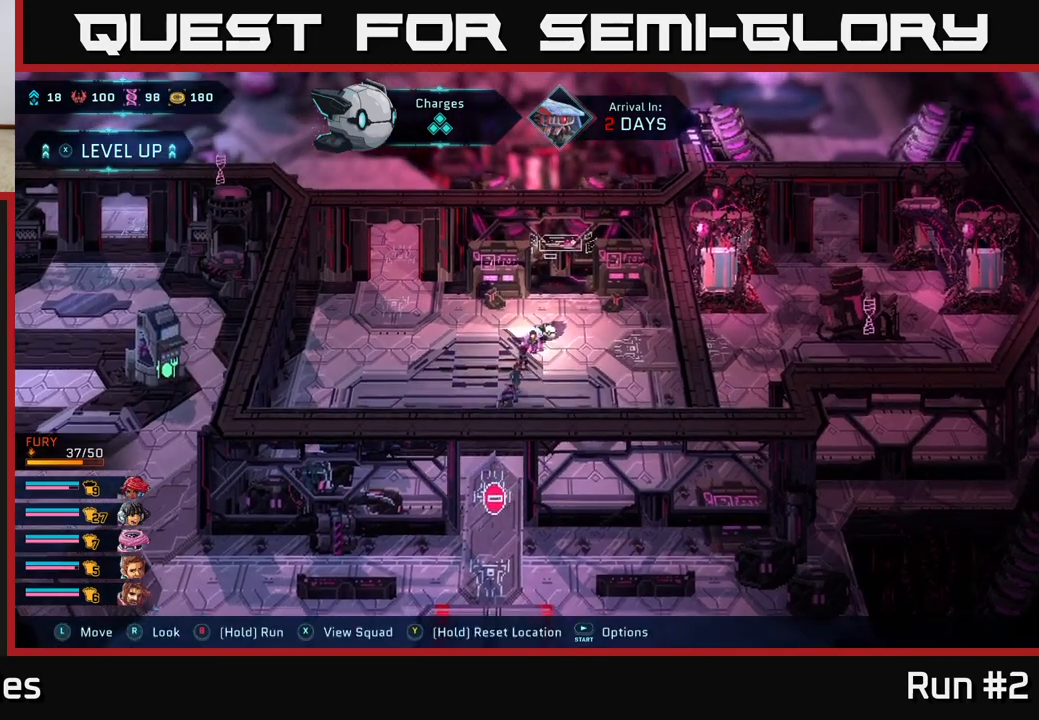
{"buttons": [], "left_stick": "center", "right_stick": "up-left", "events": [[33, "right_stick", "right"], [100, "left_stick", "center"], [200, "right_stick", "up-right"], [383, "right_stick", "up"], [483, "right_stick", "up-left"]]}
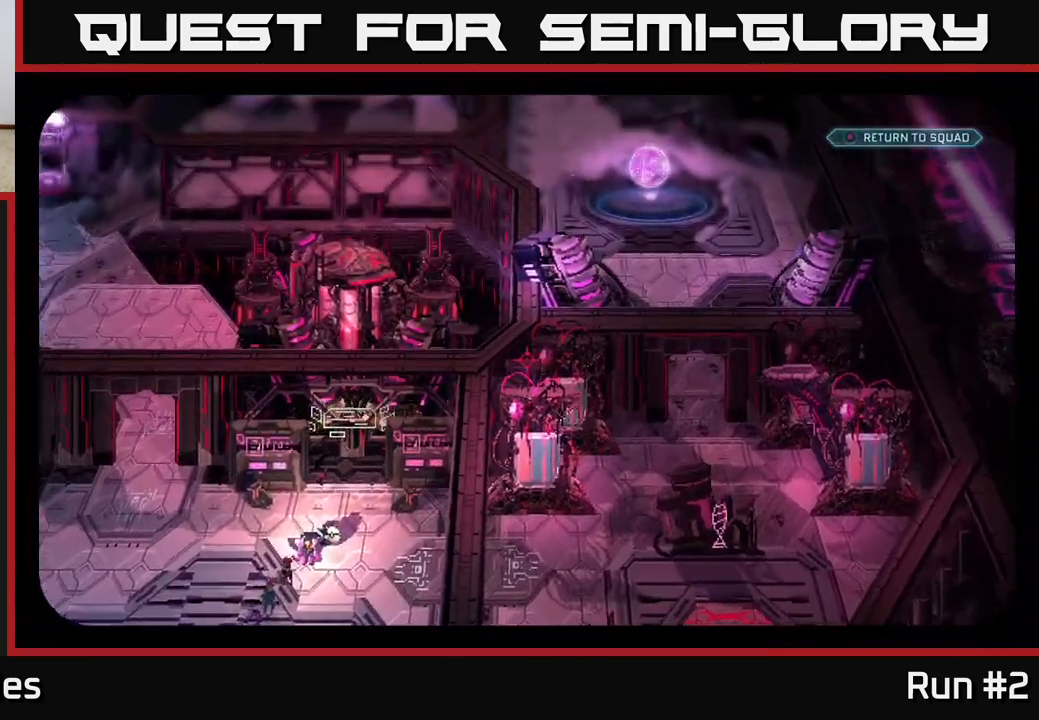
{"buttons": [], "left_stick": "center", "right_stick": "center", "events": [[150, "right_stick", "left"], [483, "right_stick", "center"]]}
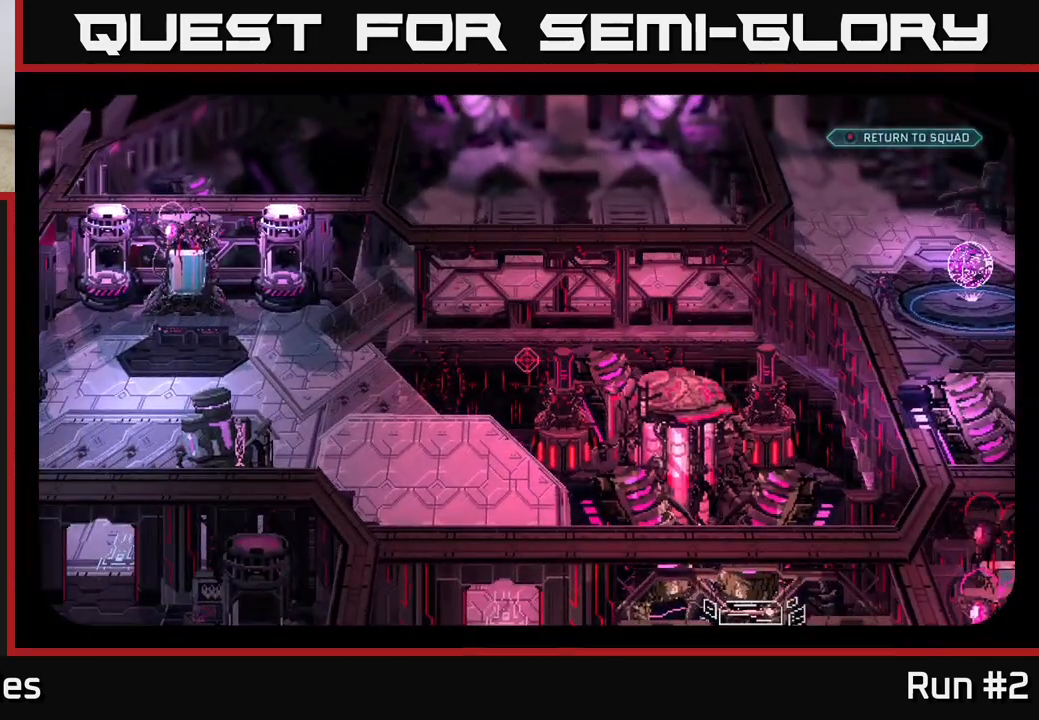
{"buttons": [], "left_stick": "center", "right_stick": "left", "events": [[400, "right_stick", "left"]]}
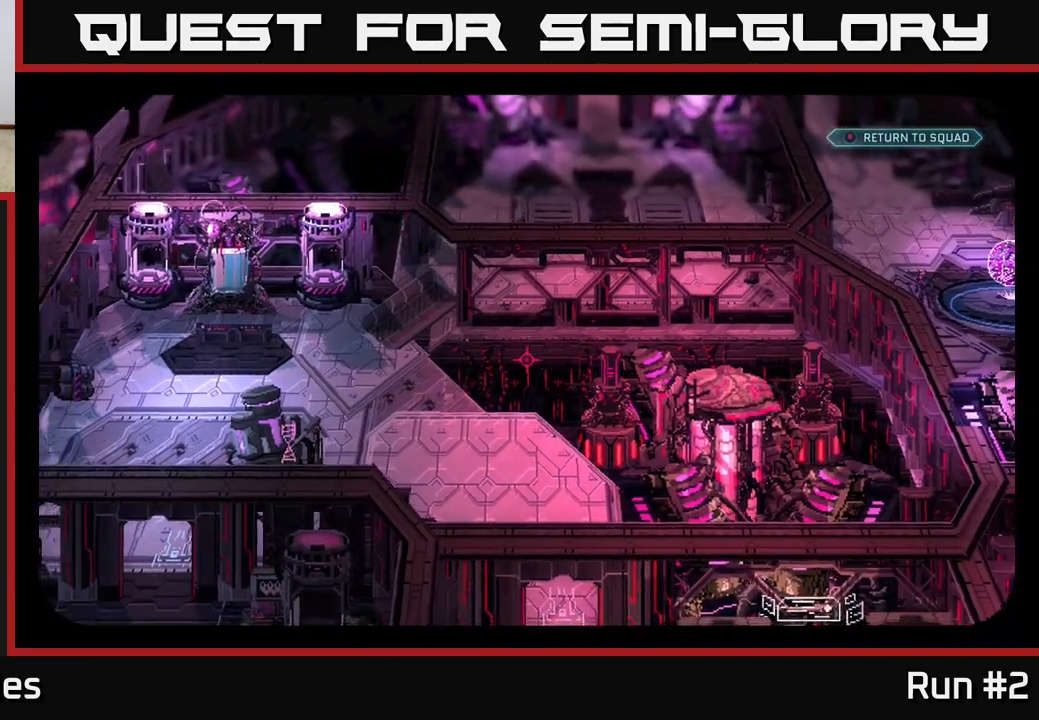
{"buttons": [], "left_stick": "center", "right_stick": "up-right", "events": [[50, "right_stick", "center"], [367, "right_stick", "right"], [417, "right_stick", "up-right"]]}
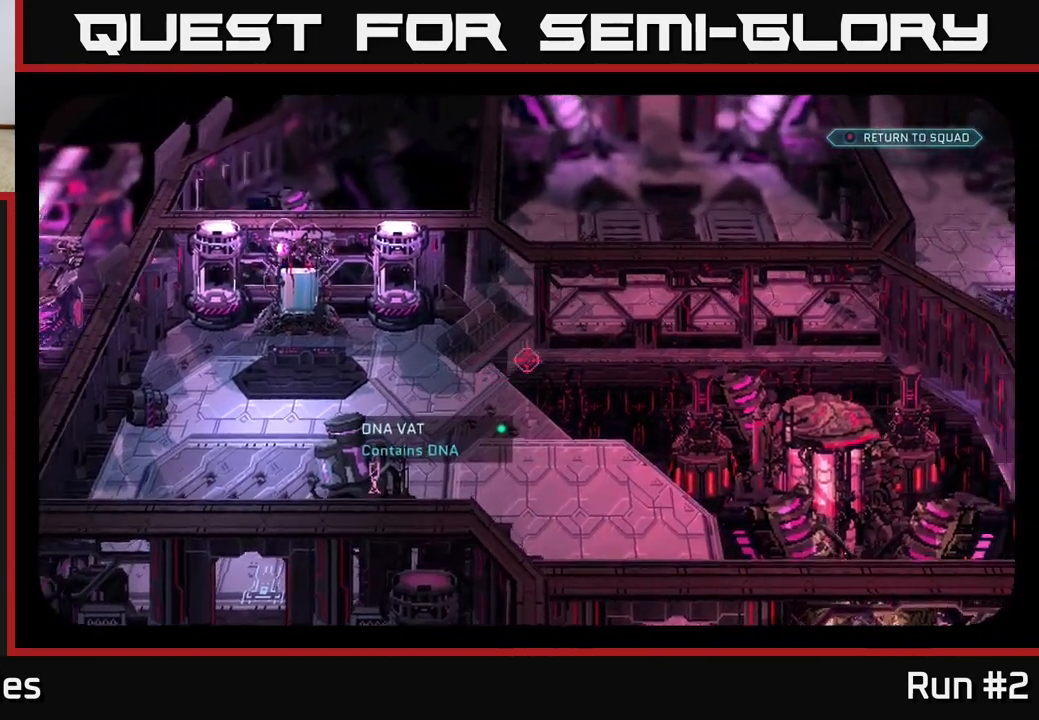
{"buttons": [], "left_stick": "center", "right_stick": "up-right", "events": [[100, "right_stick", "center"], [367, "right_stick", "up-right"]]}
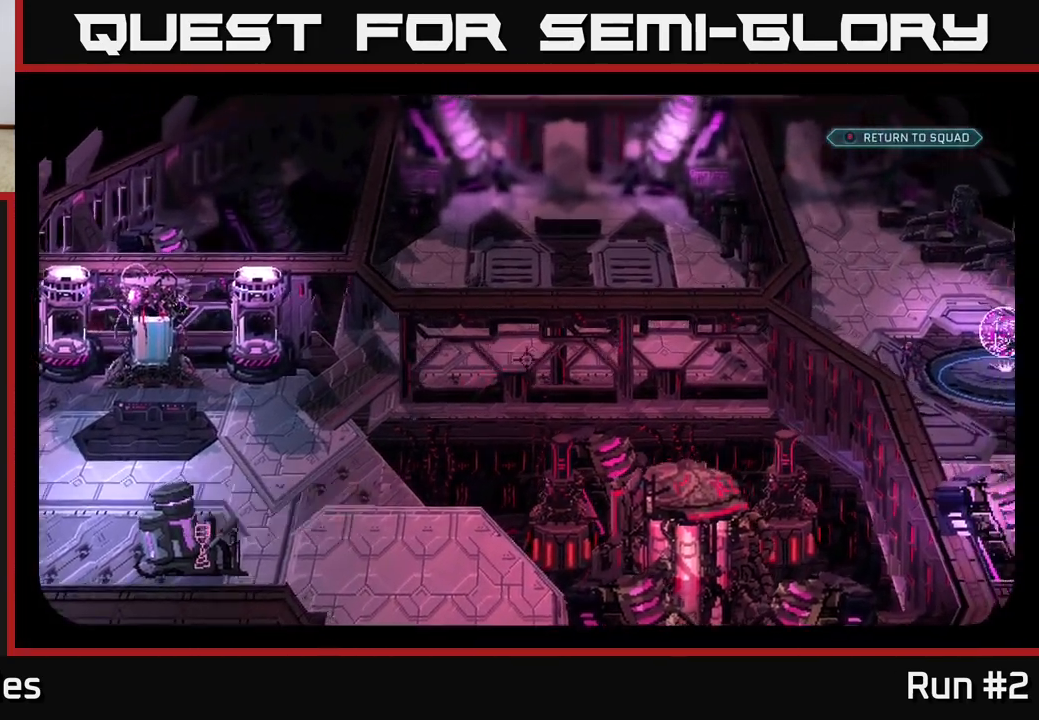
{"buttons": [], "left_stick": "center", "right_stick": "down-right", "events": [[117, "right_stick", "right"], [250, "right_stick", "down-right"]]}
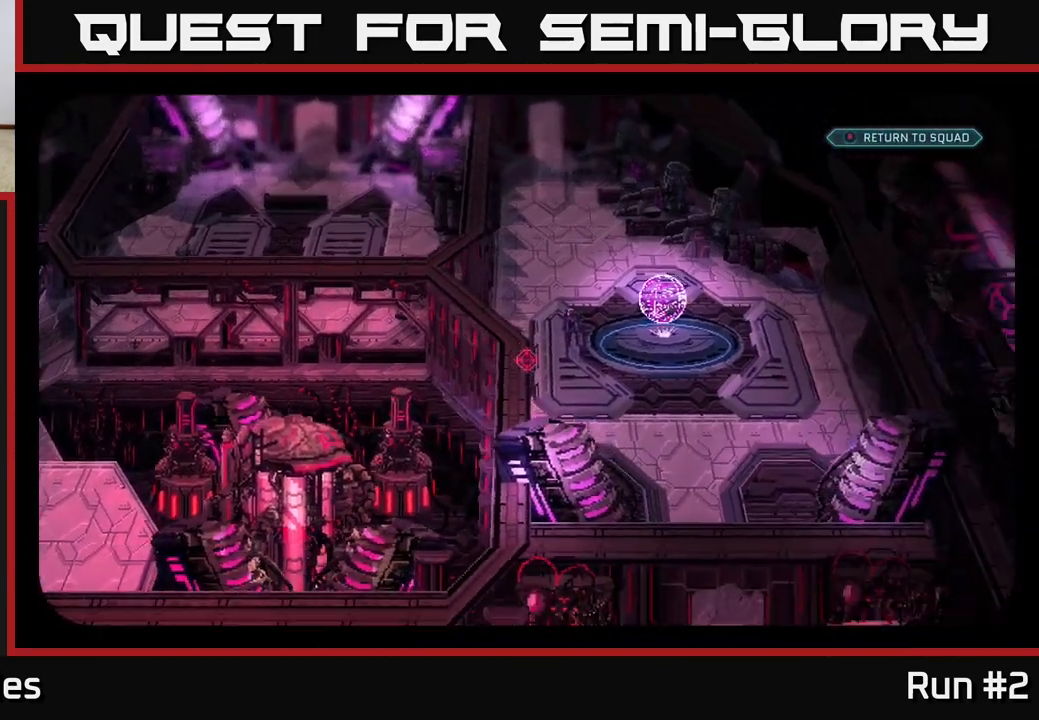
{"buttons": [], "left_stick": "center", "right_stick": "center", "events": [[150, "right_stick", "center"]]}
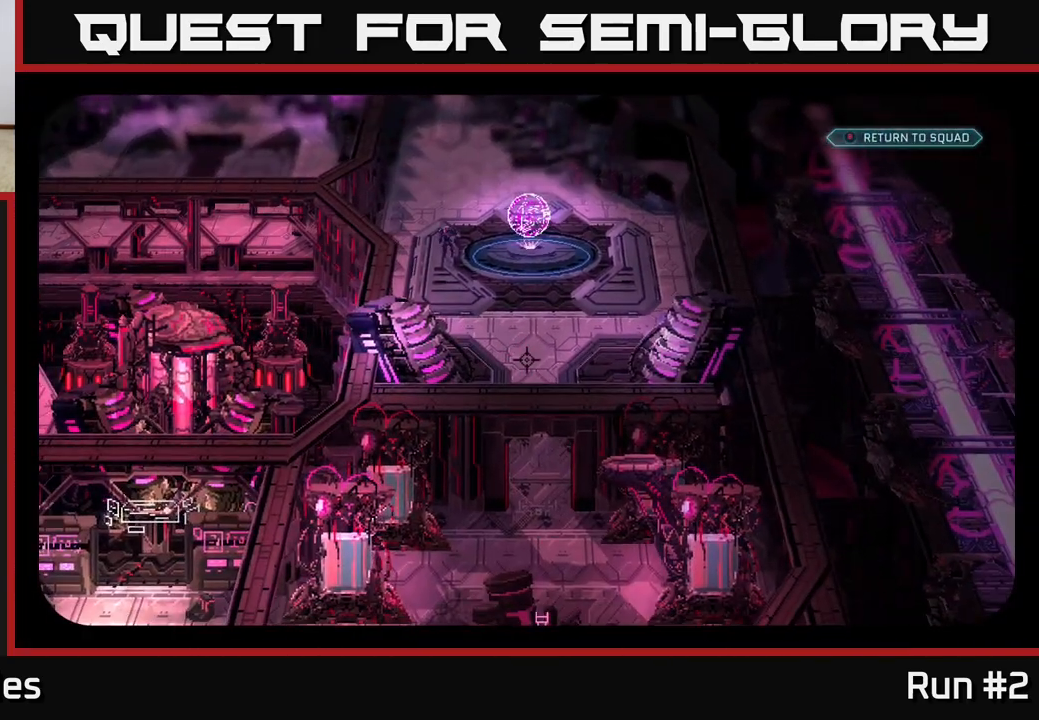
{"buttons": [], "left_stick": "center", "right_stick": "down", "events": [[417, "right_stick", "down"]]}
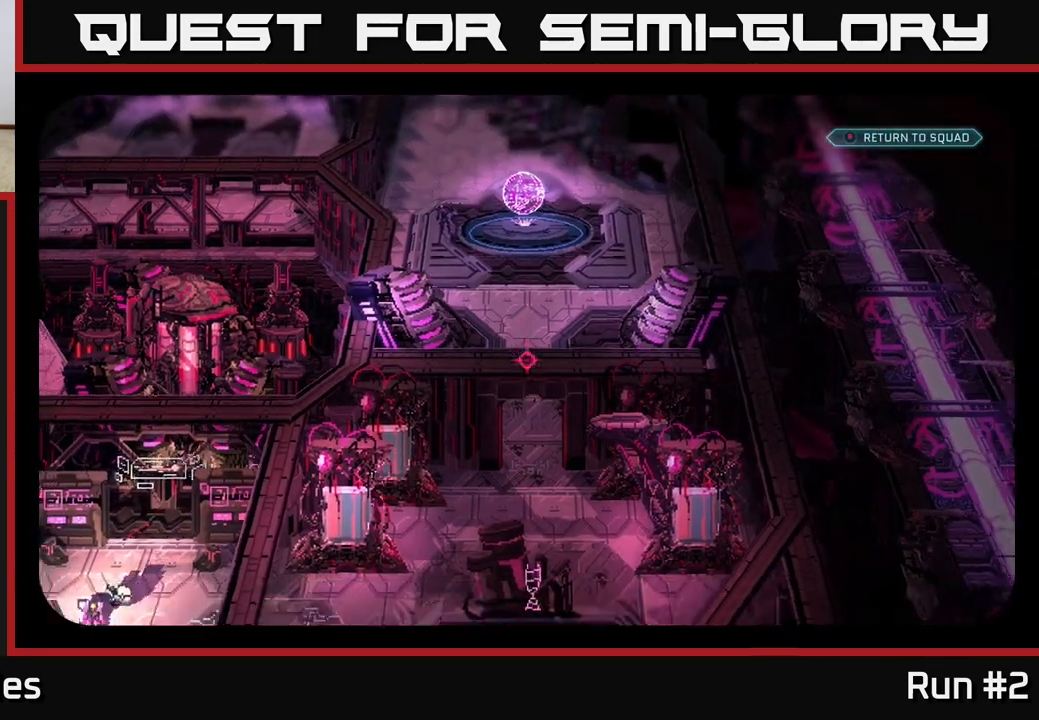
{"buttons": [], "left_stick": "center", "right_stick": "up-left", "events": [[200, "right_stick", "center"], [467, "right_stick", "up-left"]]}
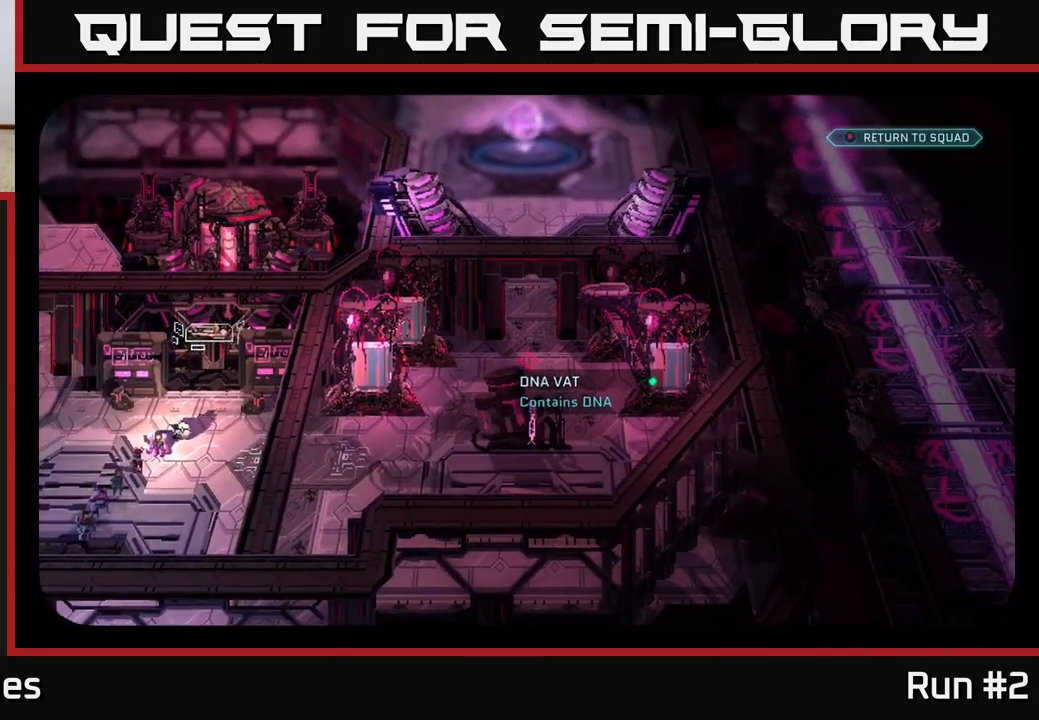
{"buttons": [], "left_stick": "center", "right_stick": "center", "events": [[50, "right_stick", "up"], [467, "right_stick", "center"]]}
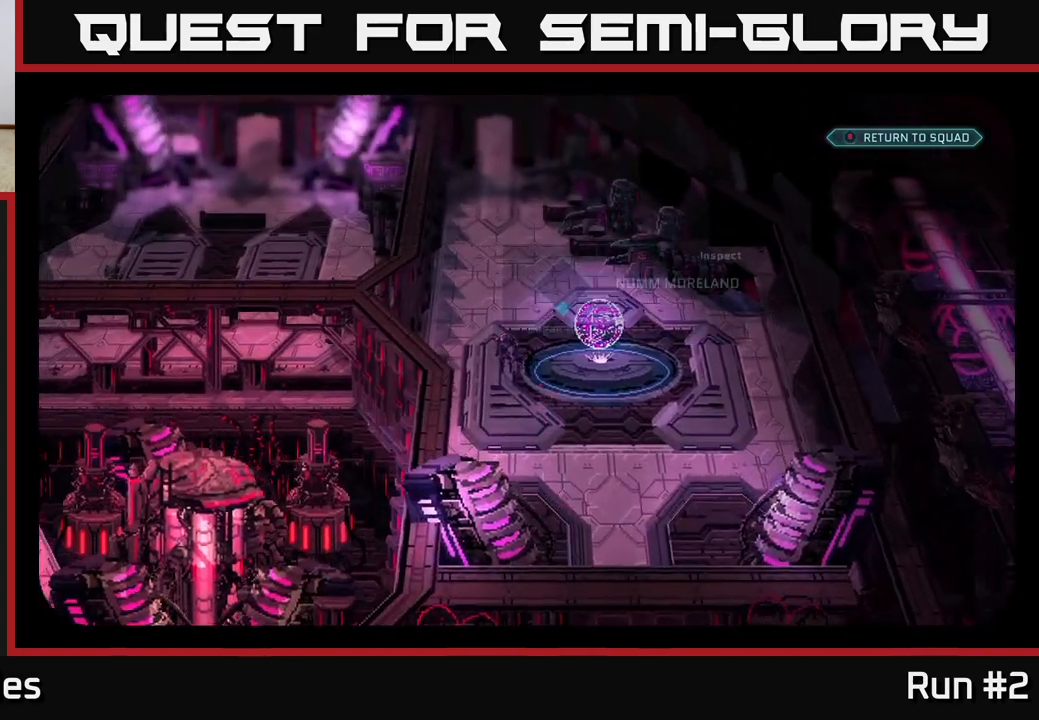
{"buttons": [], "left_stick": "center", "right_stick": "up-left", "events": [[467, "right_stick", "up-left"]]}
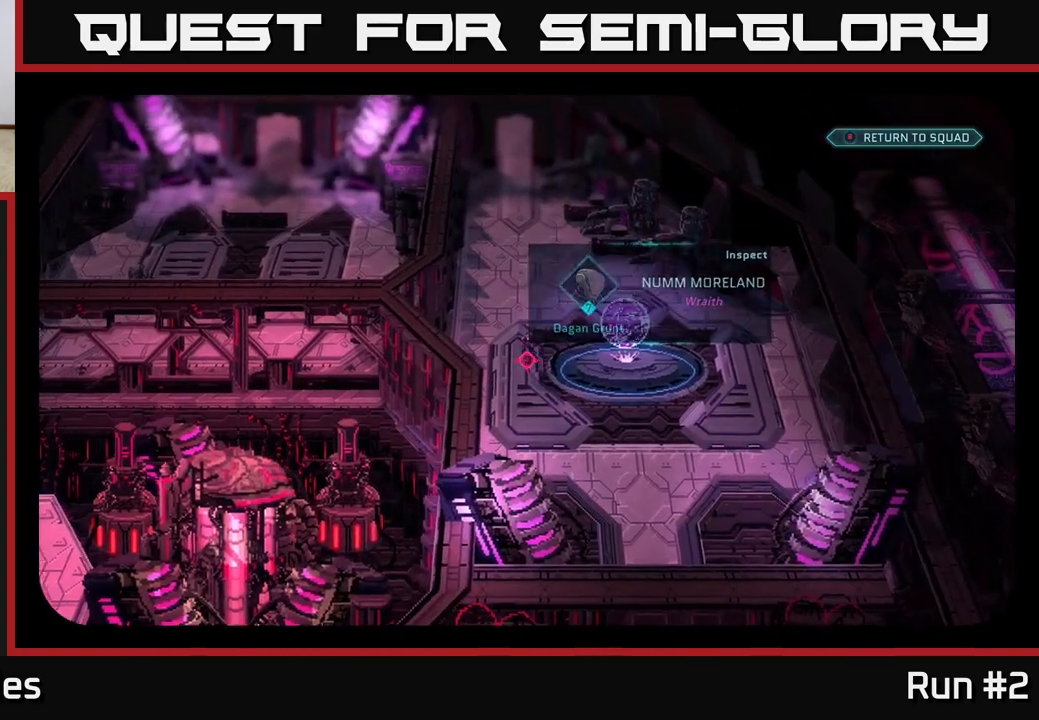
{"buttons": [], "left_stick": "center", "right_stick": "center", "events": [[367, "right_stick", "center"]]}
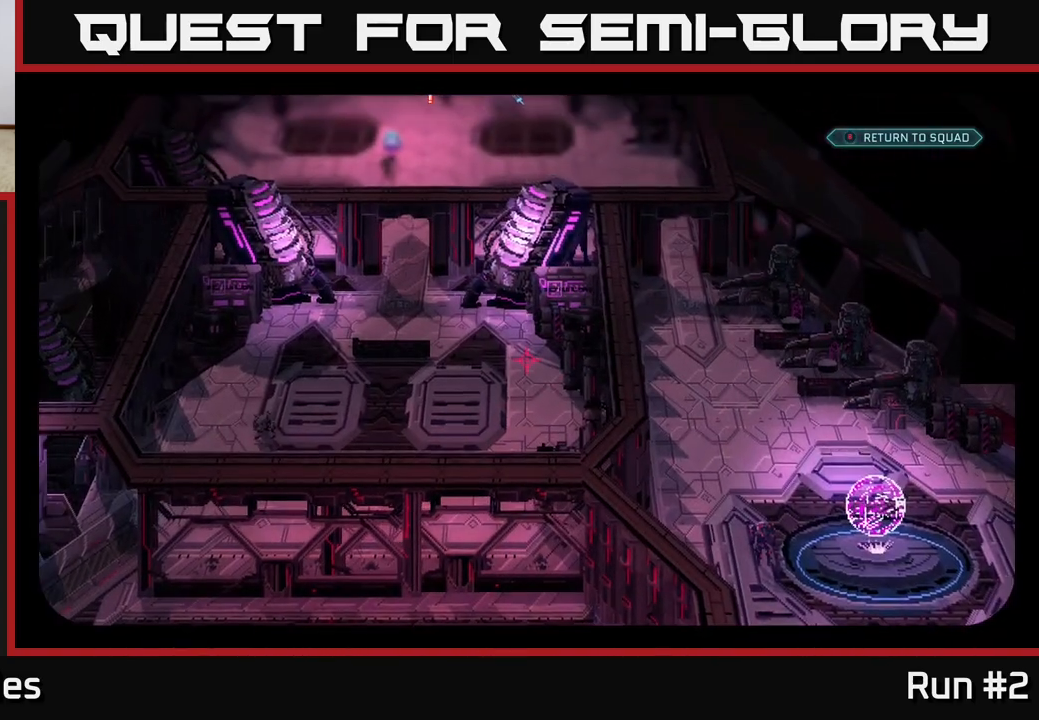
{"buttons": [], "left_stick": "center", "right_stick": "down-left", "events": [[233, "right_stick", "down-left"]]}
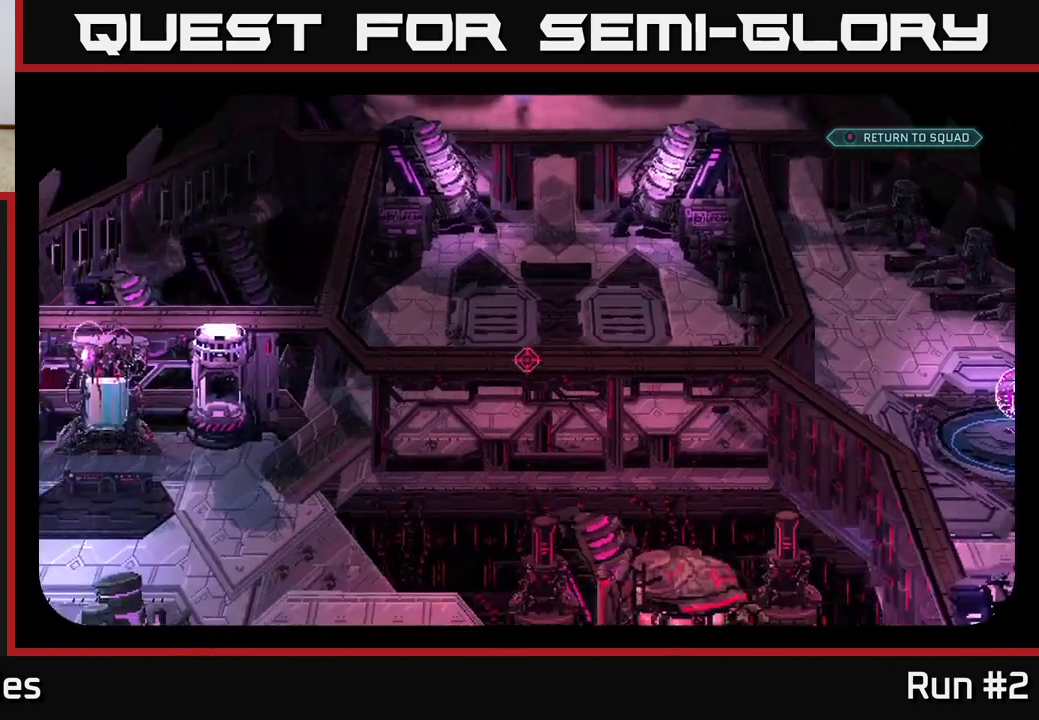
{"buttons": [], "left_stick": "center", "right_stick": "center", "events": [[183, "right_stick", "center"]]}
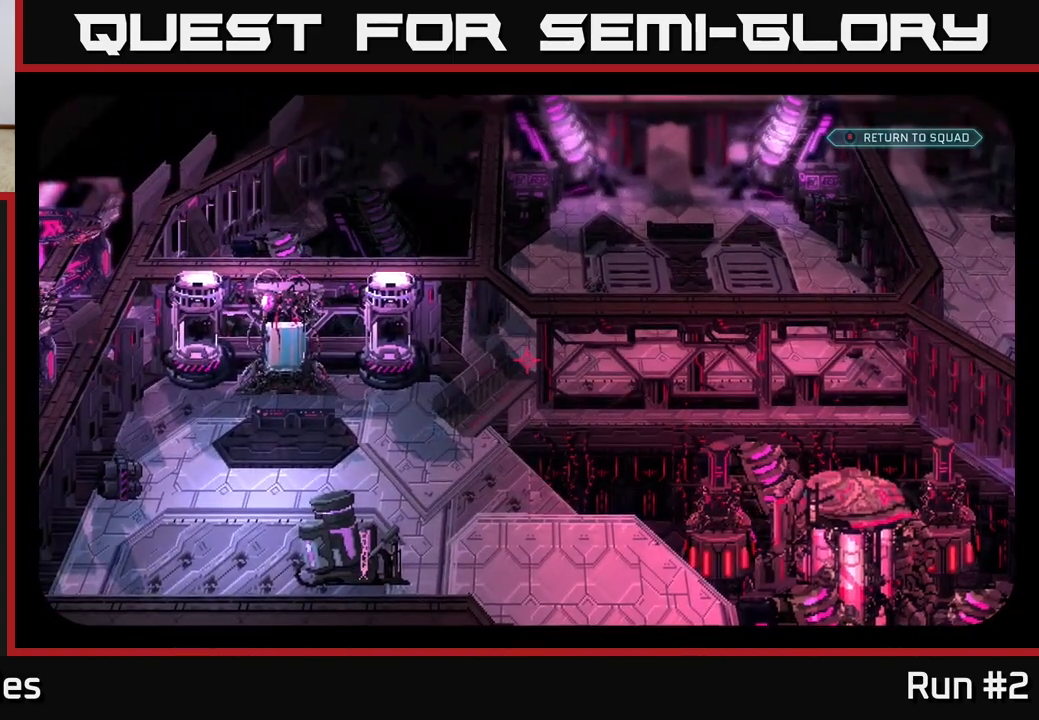
{"buttons": [], "left_stick": "center", "right_stick": "up", "events": [[50, "right_stick", "right"], [283, "right_stick", "up"]]}
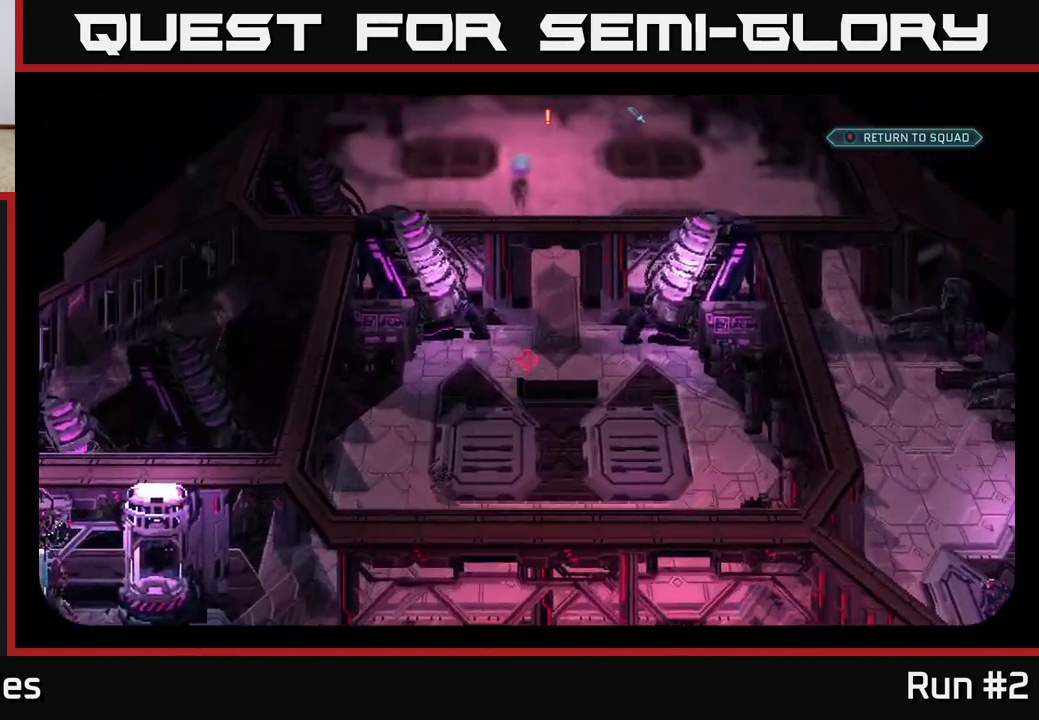
{"buttons": [], "left_stick": "center", "right_stick": "down-right", "events": [[117, "right_stick", "center"], [383, "right_stick", "right"], [433, "right_stick", "down-right"]]}